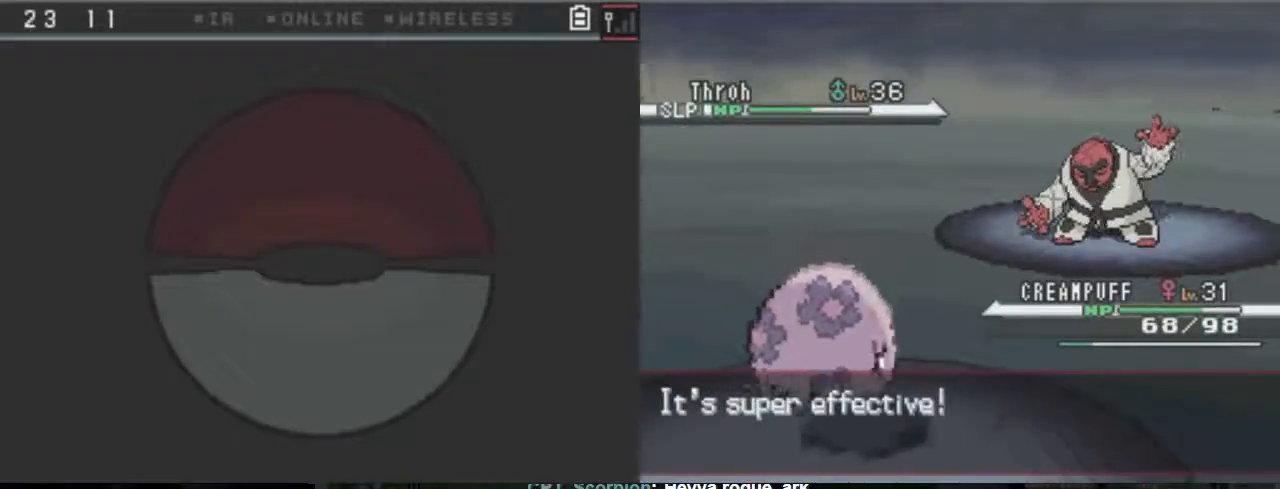
Gameplay with a controller (Xbox layout); each line is a JSON object with the inputs held at the frame after it. "events" lists button and stick changes between this image and that frame as [ms after this image, input, new state], when the widget could be followed in between. Not read: L3 R3 left_stick right_stick.
{"buttons": ["A"], "events": [[133, "A", "down"]]}
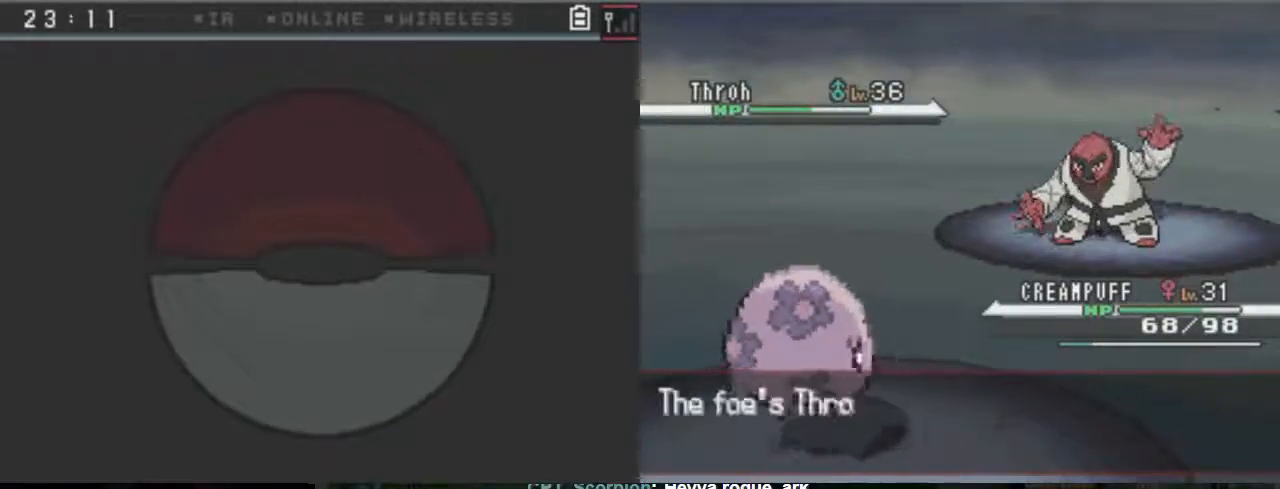
{"buttons": ["A"], "events": []}
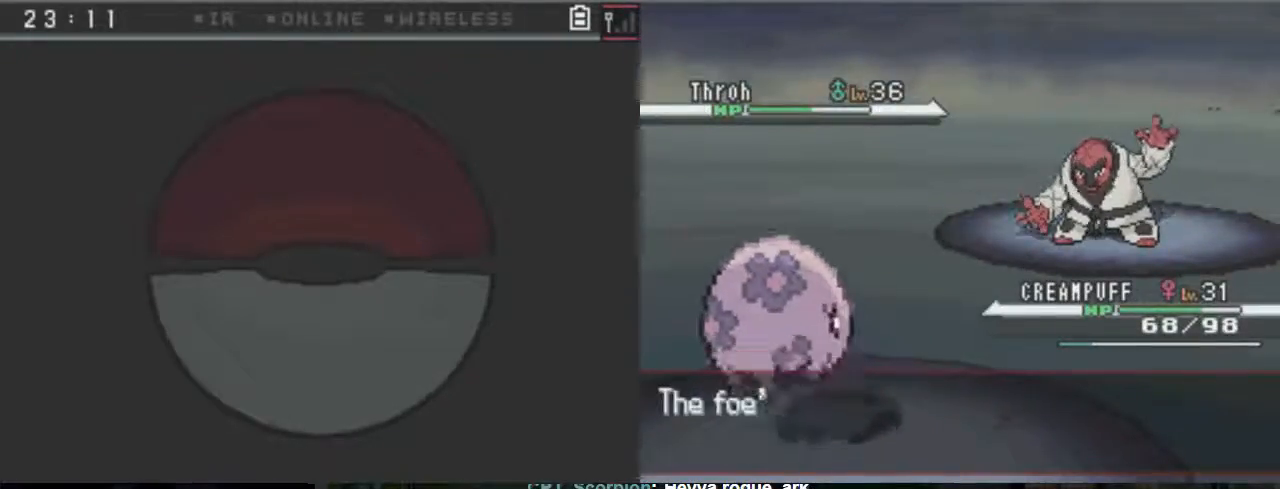
{"buttons": ["A"], "events": []}
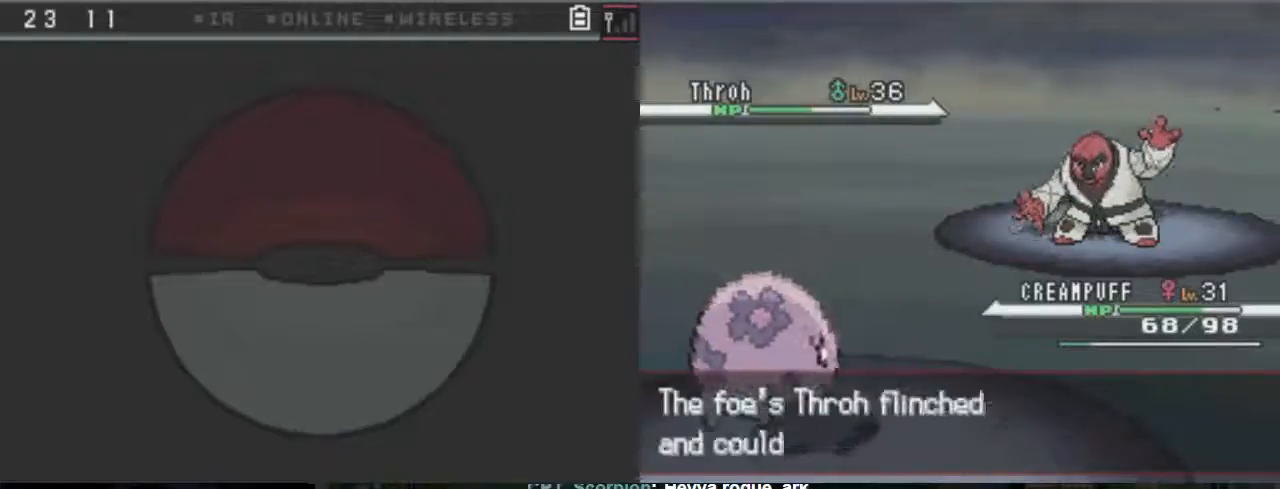
{"buttons": ["A"], "events": []}
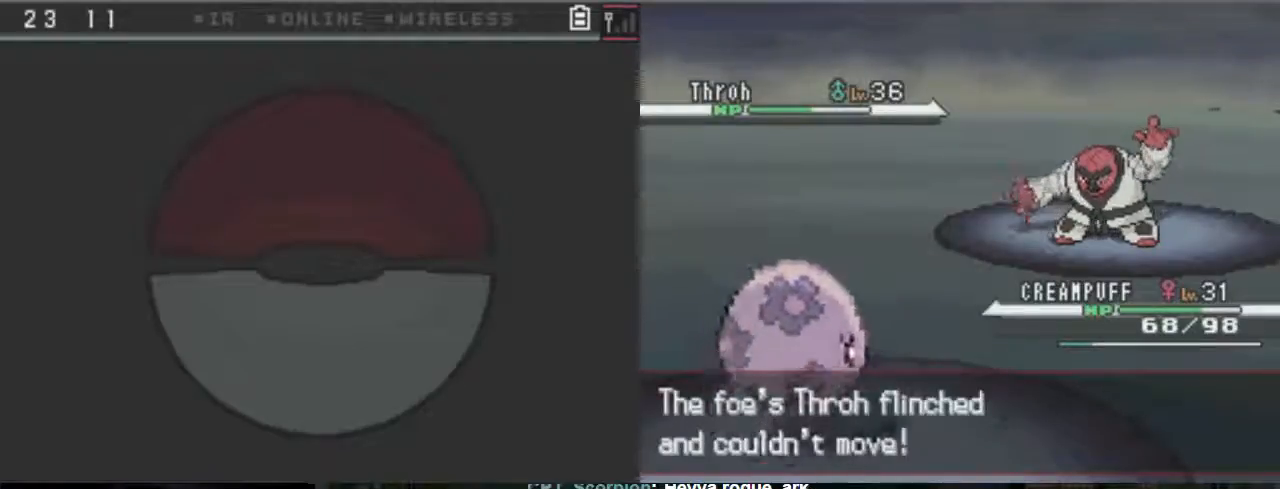
{"buttons": ["A"], "events": []}
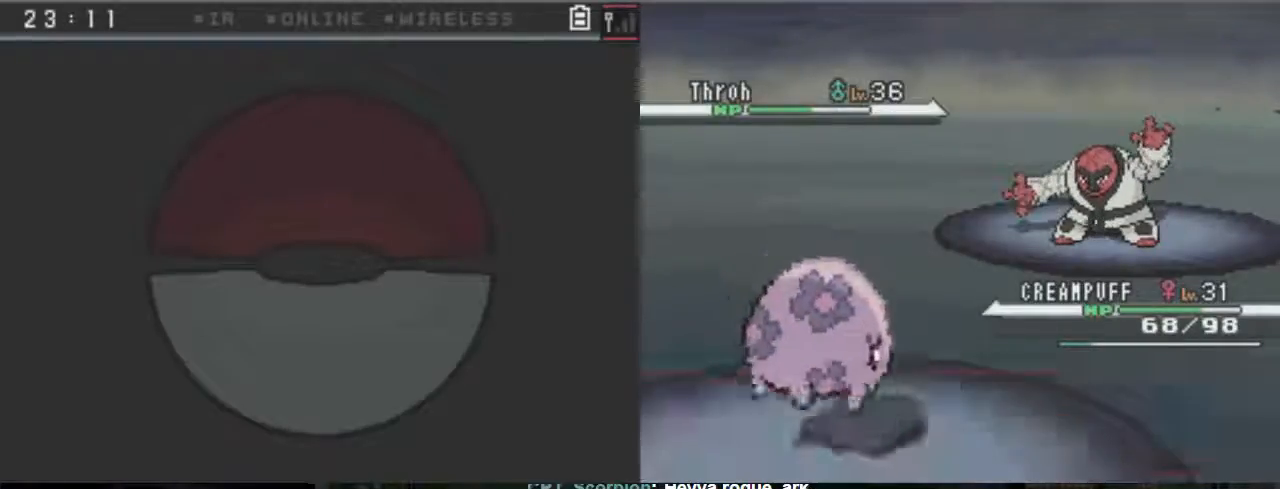
{"buttons": ["A"], "events": []}
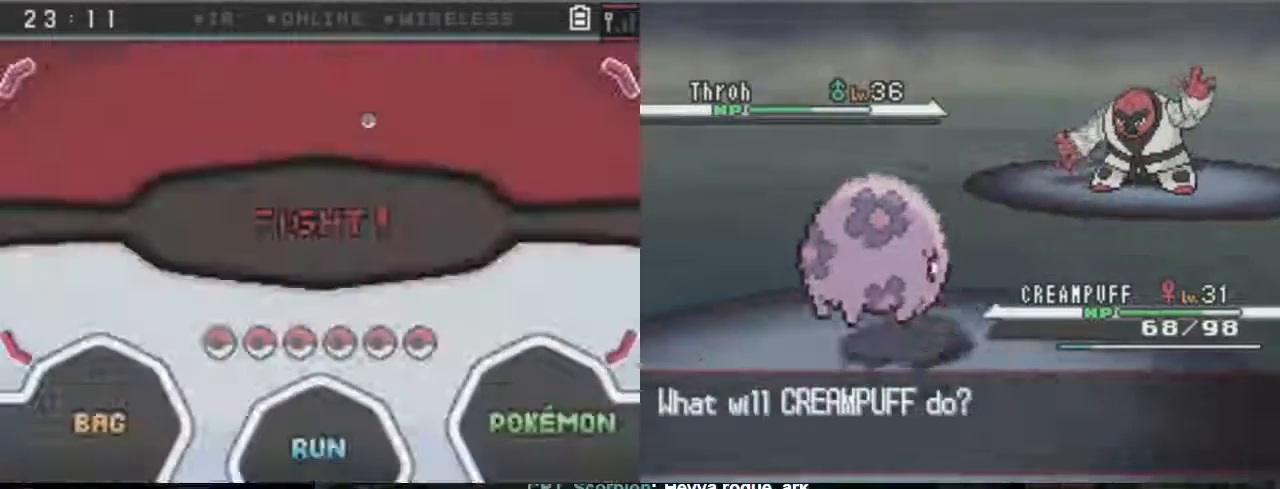
{"buttons": ["A"], "events": []}
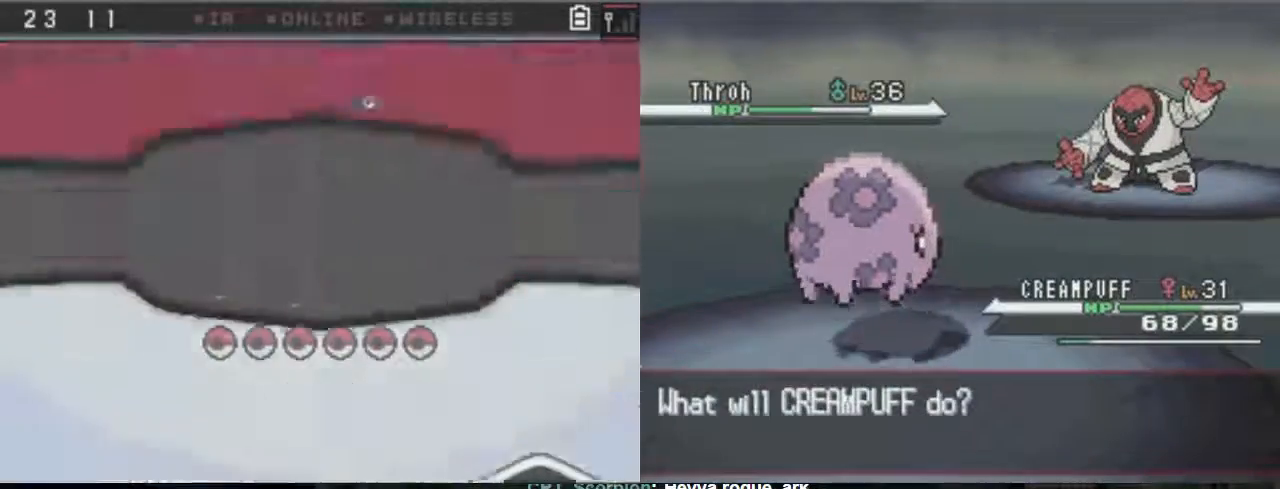
{"buttons": ["A"], "events": [[167, "DPAD_RIGHT", "down"], [233, "DPAD_RIGHT", "up"], [367, "DPAD_DOWN", "down"], [500, "DPAD_DOWN", "up"]]}
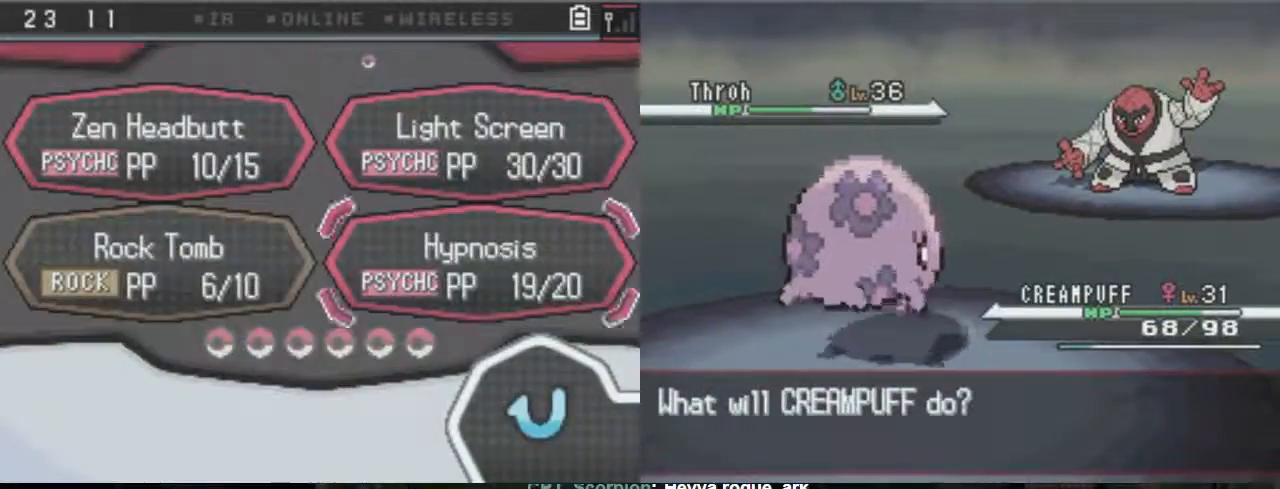
{"buttons": ["A"], "events": []}
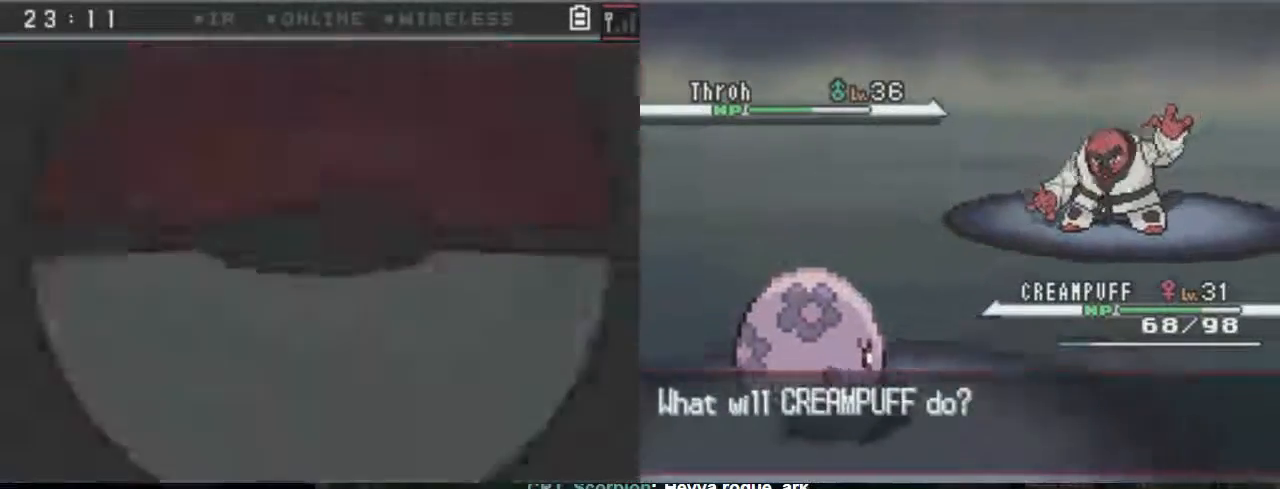
{"buttons": ["A"], "events": []}
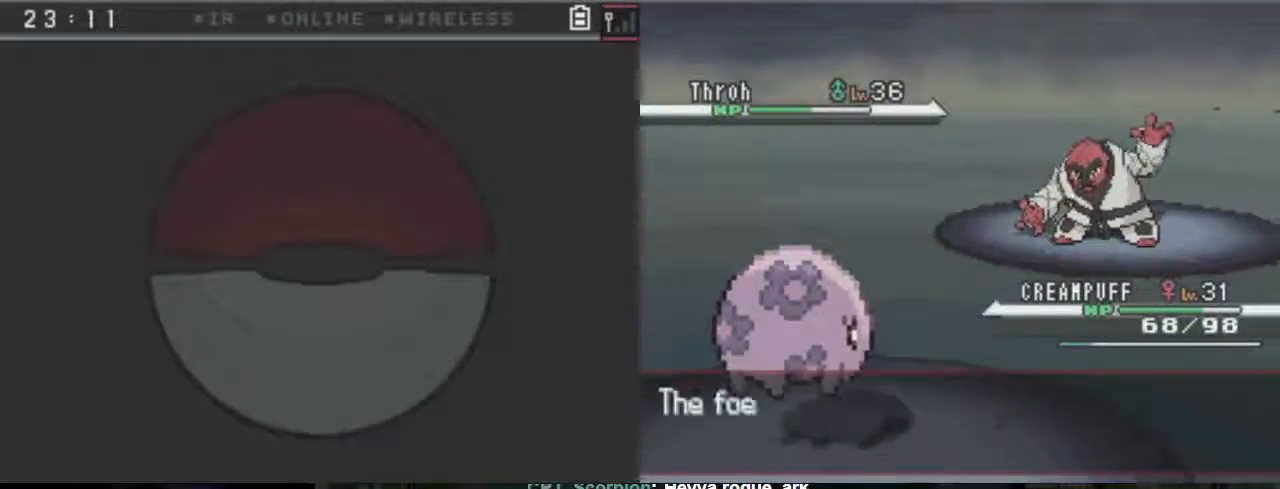
{"buttons": ["A"], "events": []}
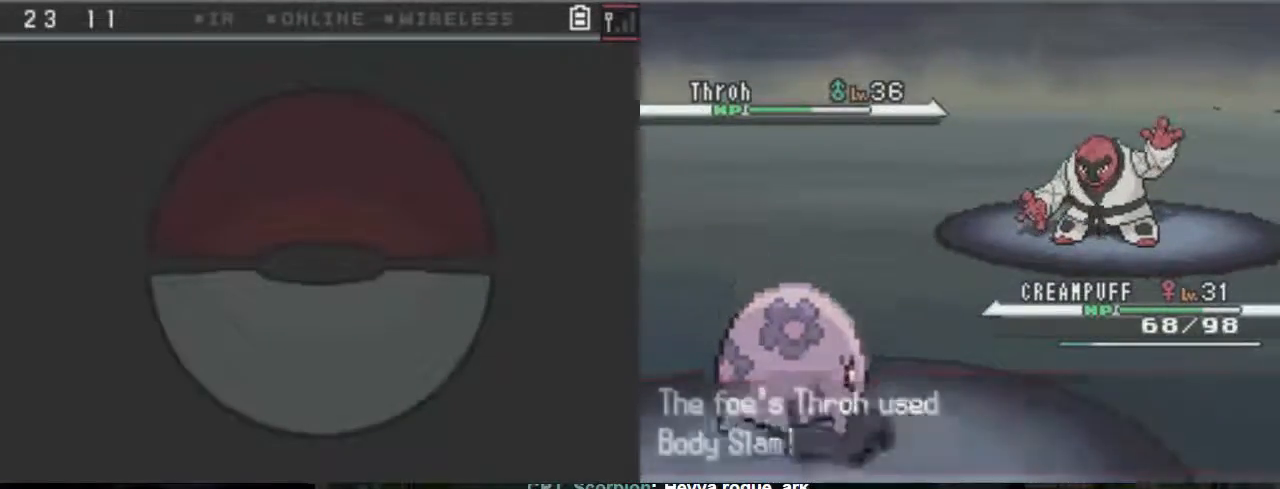
{"buttons": ["A"], "events": []}
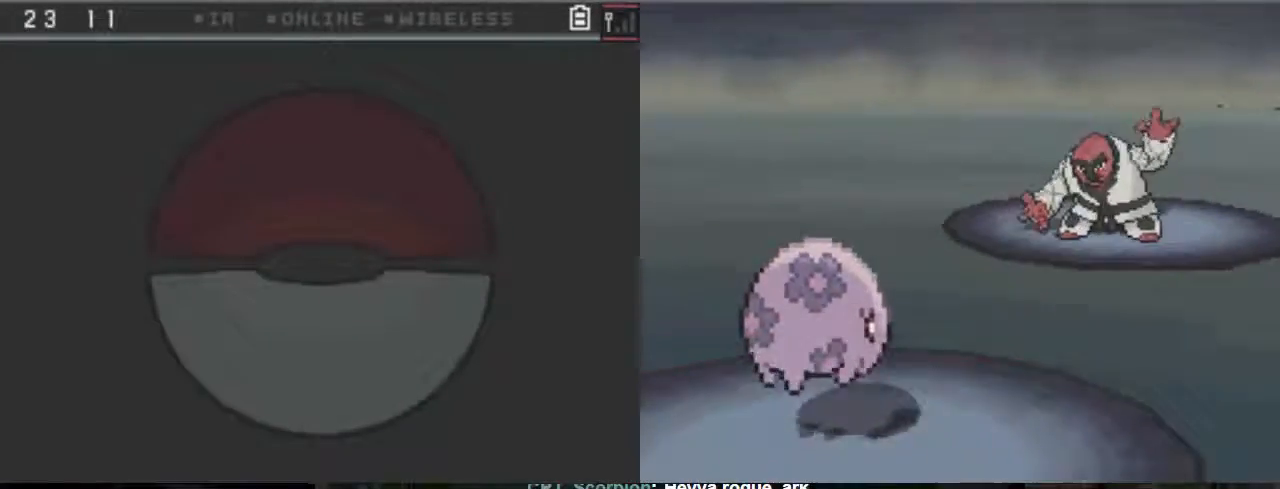
{"buttons": ["A"], "events": []}
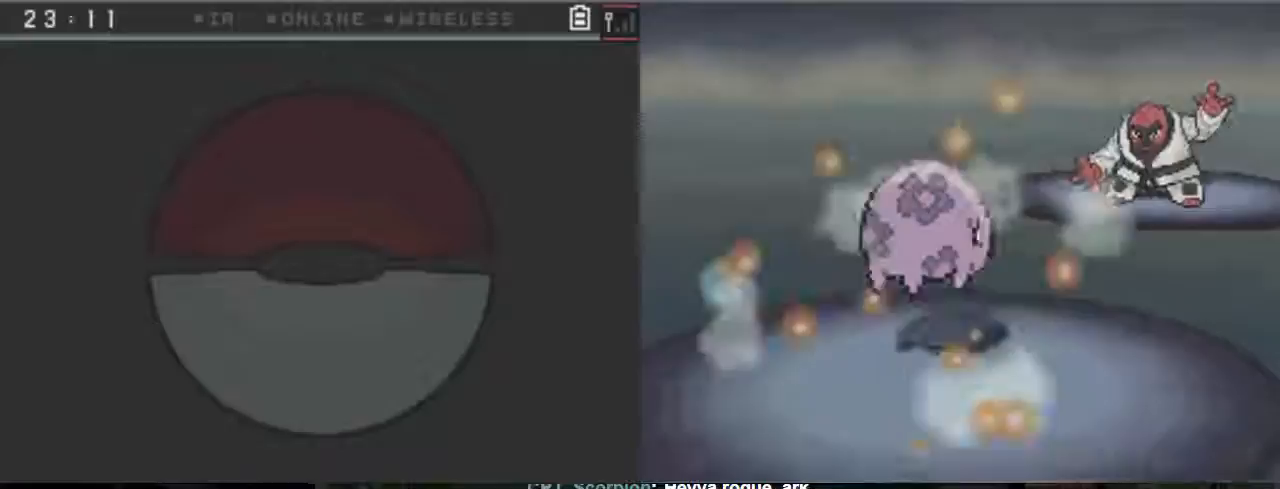
{"buttons": ["A"], "events": []}
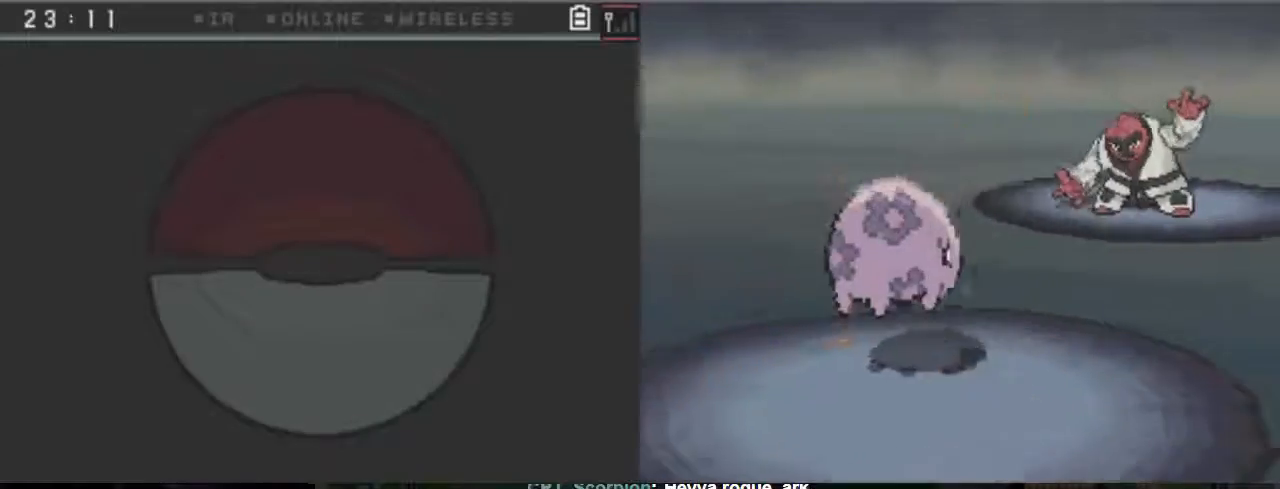
{"buttons": ["A"], "events": []}
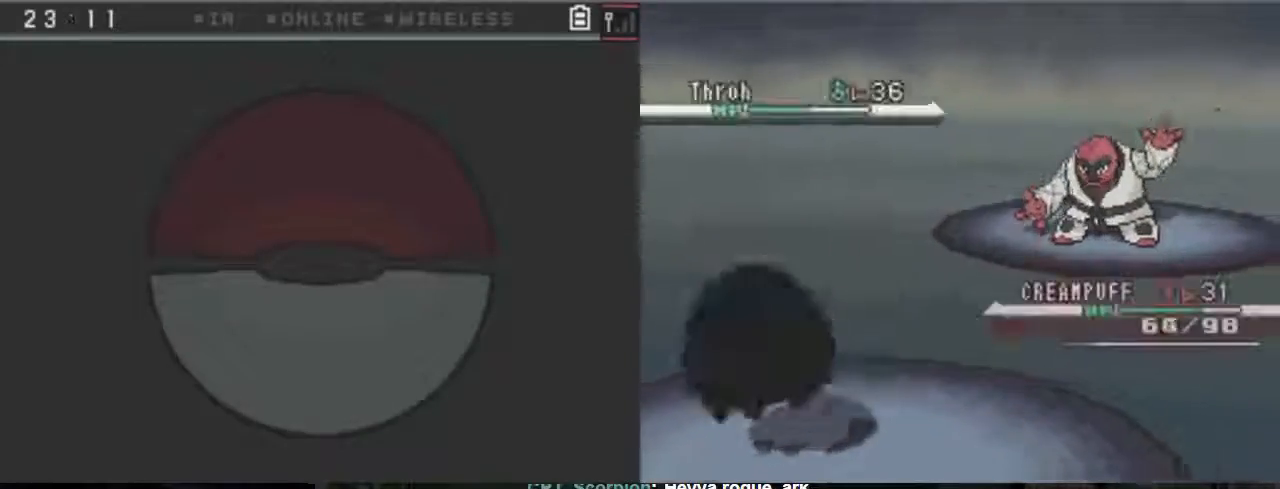
{"buttons": ["A"], "events": []}